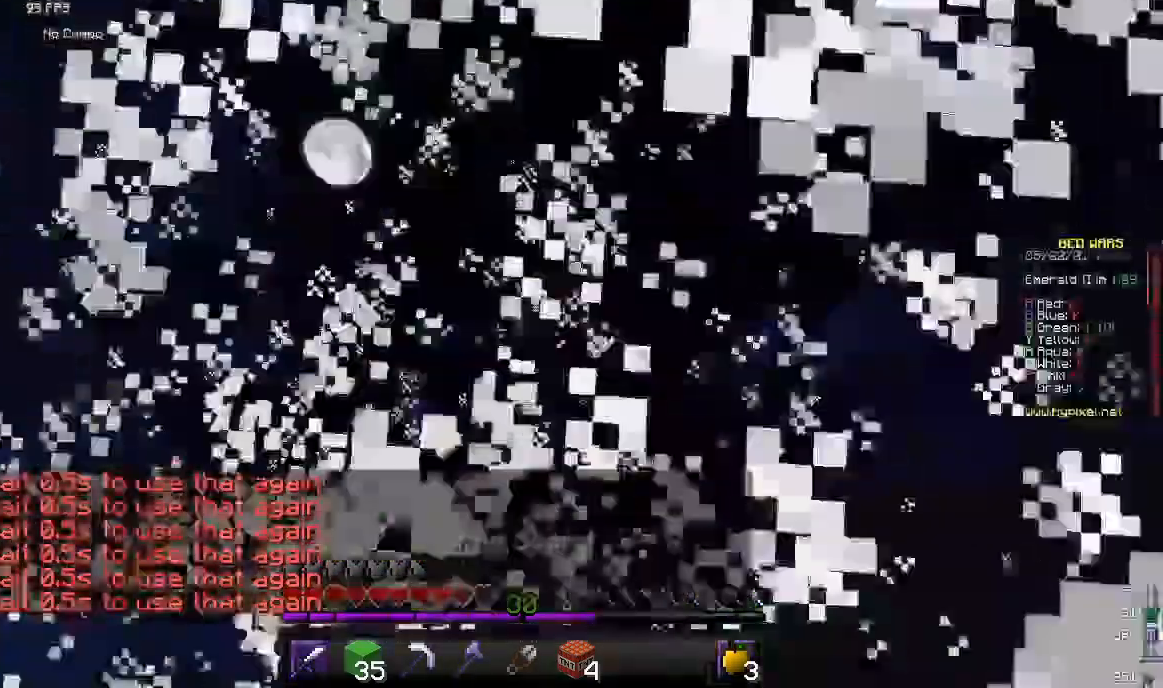
Gameplay with keyboard and mouse; each line is a JSON object with the keys and mouse buttons held at the frame after it. "events" lists presses ("down") and releases ("up") of "a", "d", "s", "w", "mouse_left" and "mouse_right" between this image and that frame as [ms after this image, input, new state], when the widget could be followed in between. "mouse_left", "mouse_right" = the "left", "right" buttons of the "mouse" list. No other keys are recorded. Fast repeated clicks can show as one long hold. Mouse movement is not recorded.
{"keys": ["w"], "mouse": [], "events": [[433, "s", "up"], [483, "w", "down"]]}
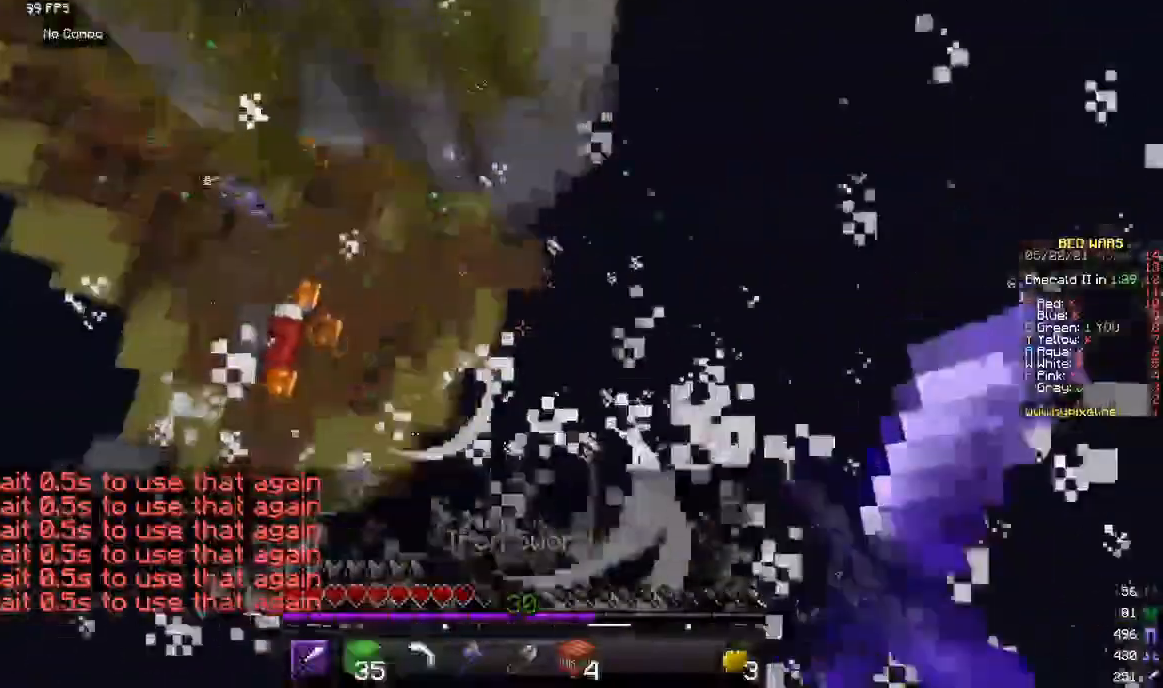
{"keys": ["w"], "mouse": [], "events": []}
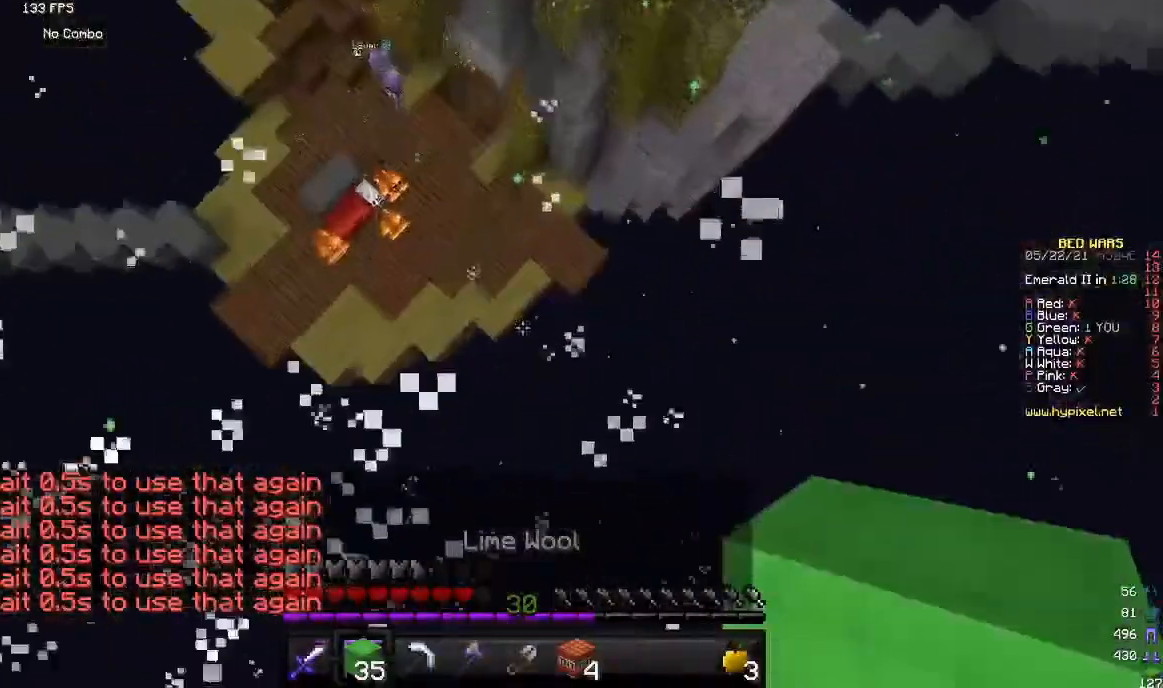
{"keys": ["w"], "mouse": [], "events": []}
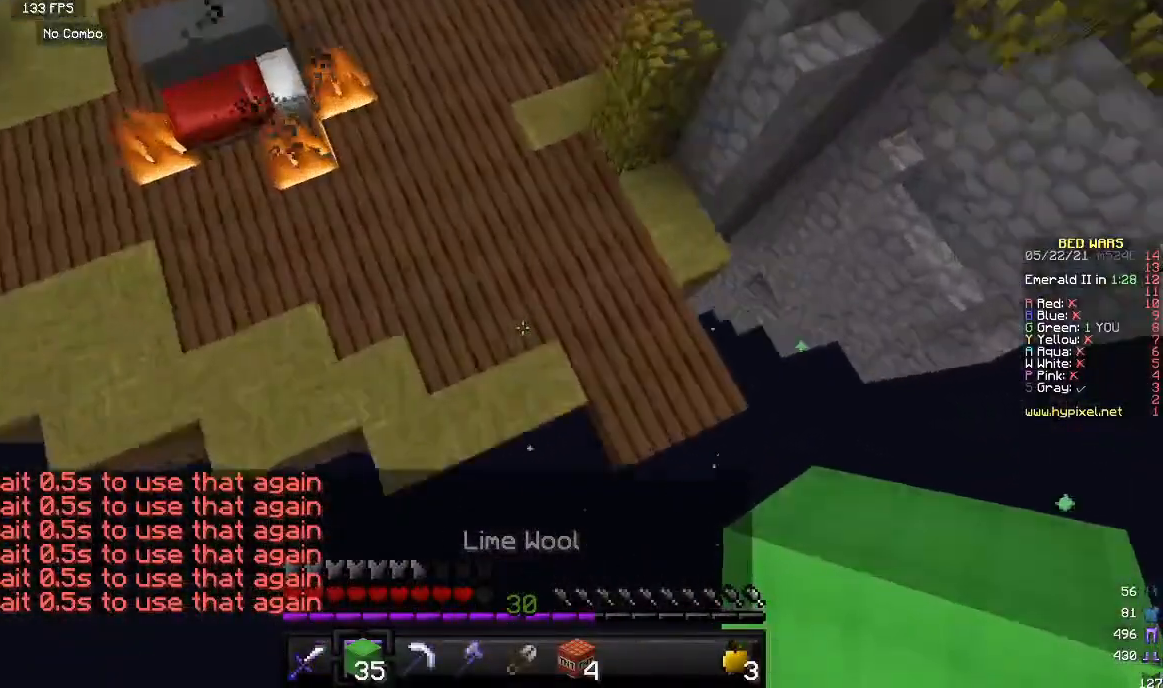
{"keys": ["w"], "mouse": [], "events": []}
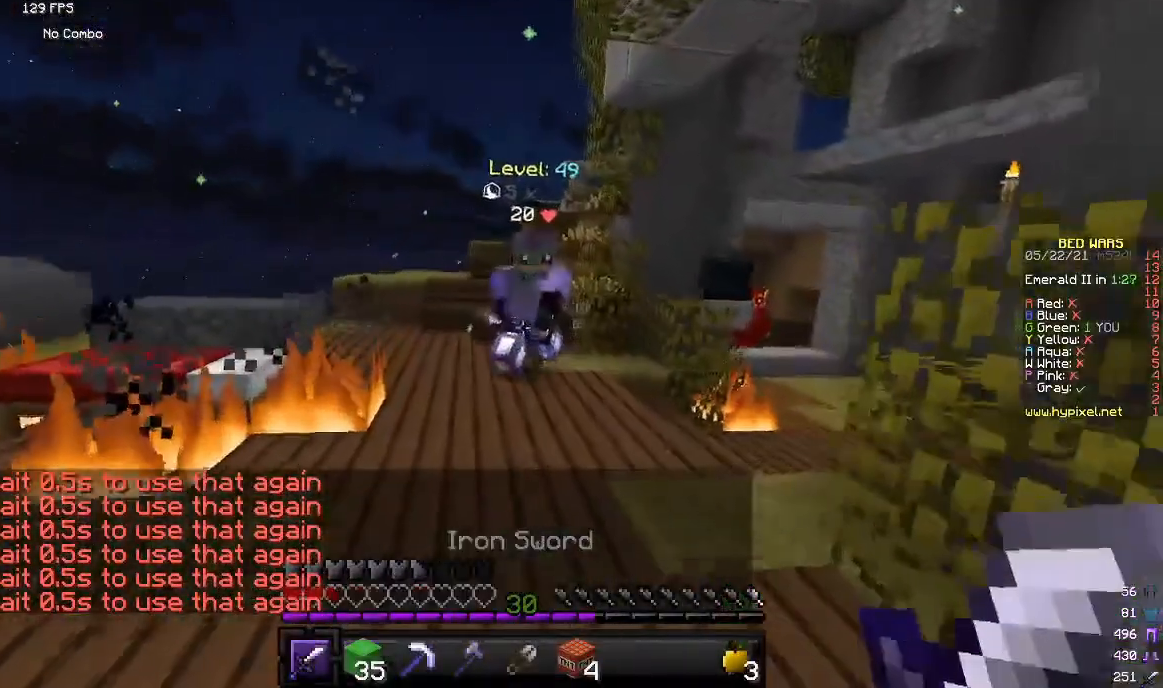
{"keys": ["w"], "mouse": ["left"], "events": [[300, "mouse_left", "down"], [350, "w", "up"], [433, "w", "down"]]}
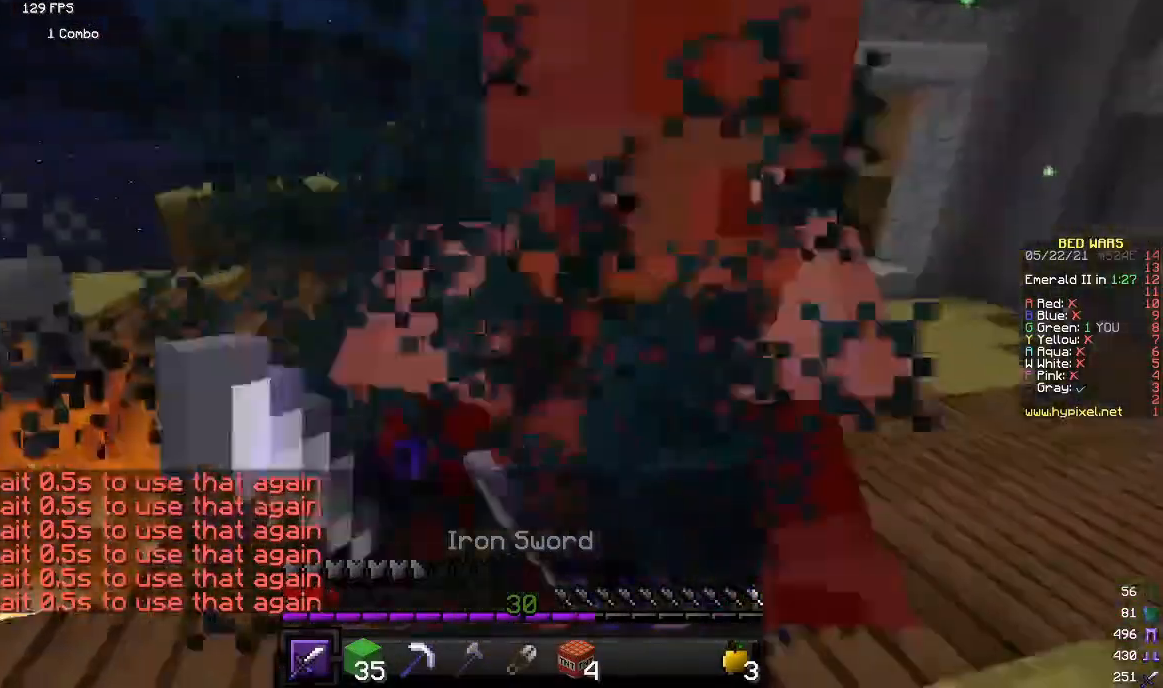
{"keys": ["w"], "mouse": ["left"], "events": []}
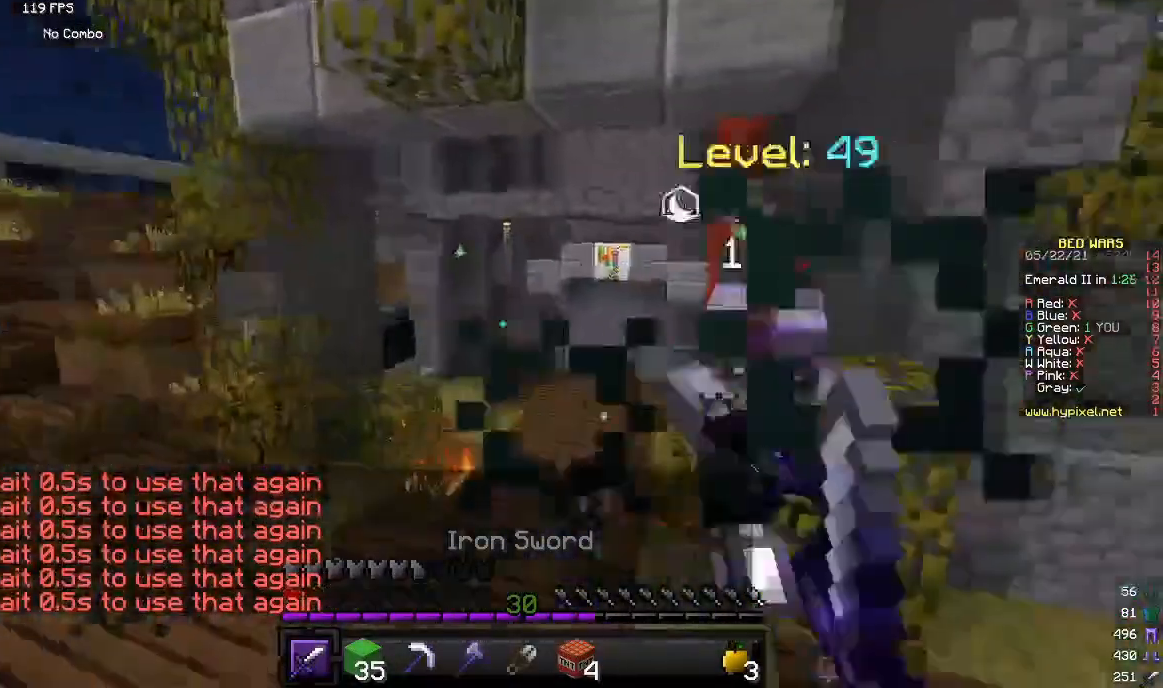
{"keys": ["w"], "mouse": ["left"], "events": []}
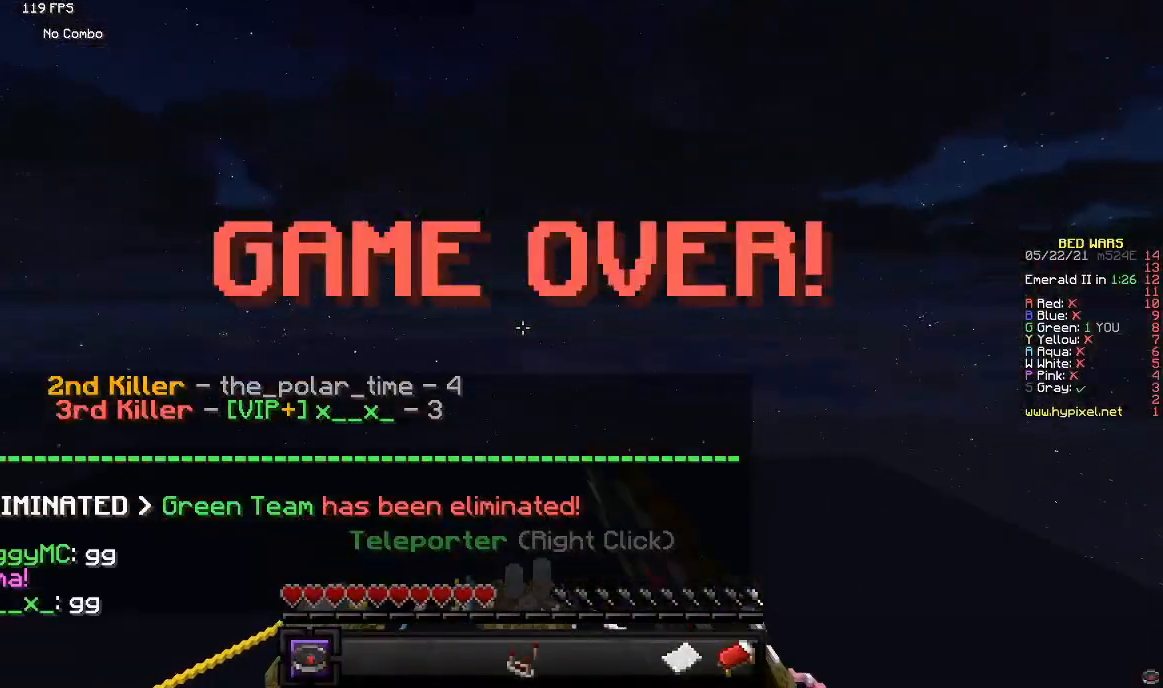
{"keys": [], "mouse": [], "events": [[83, "mouse_left", "up"], [117, "w", "up"]]}
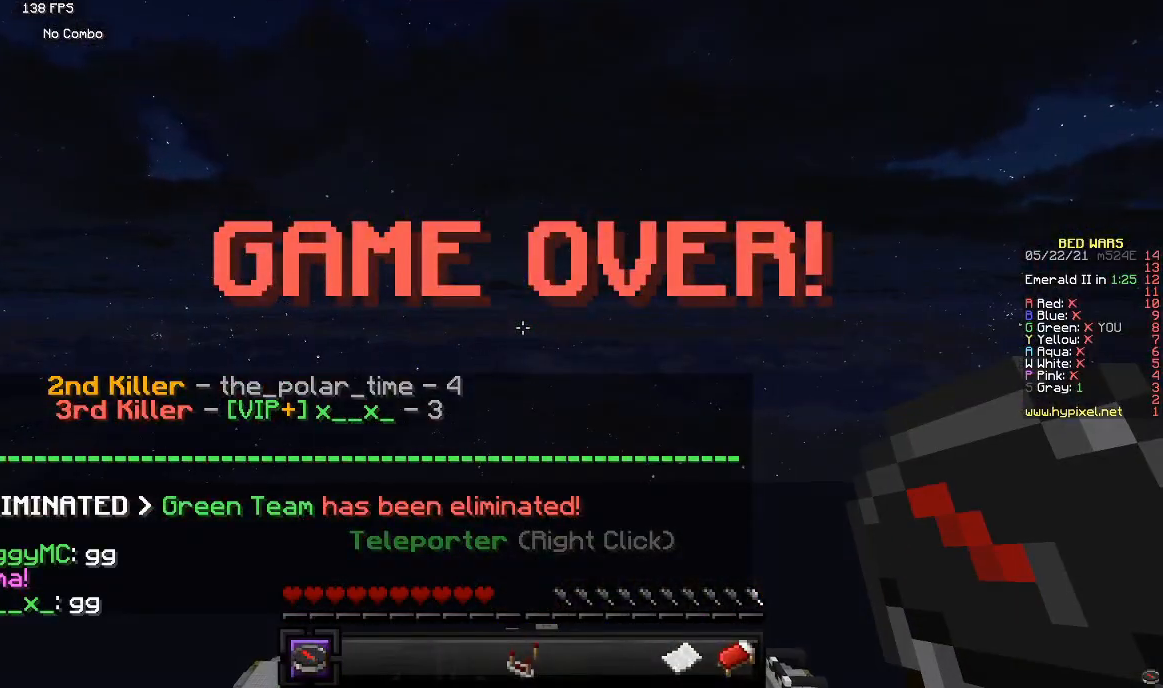
{"keys": [], "mouse": [], "events": []}
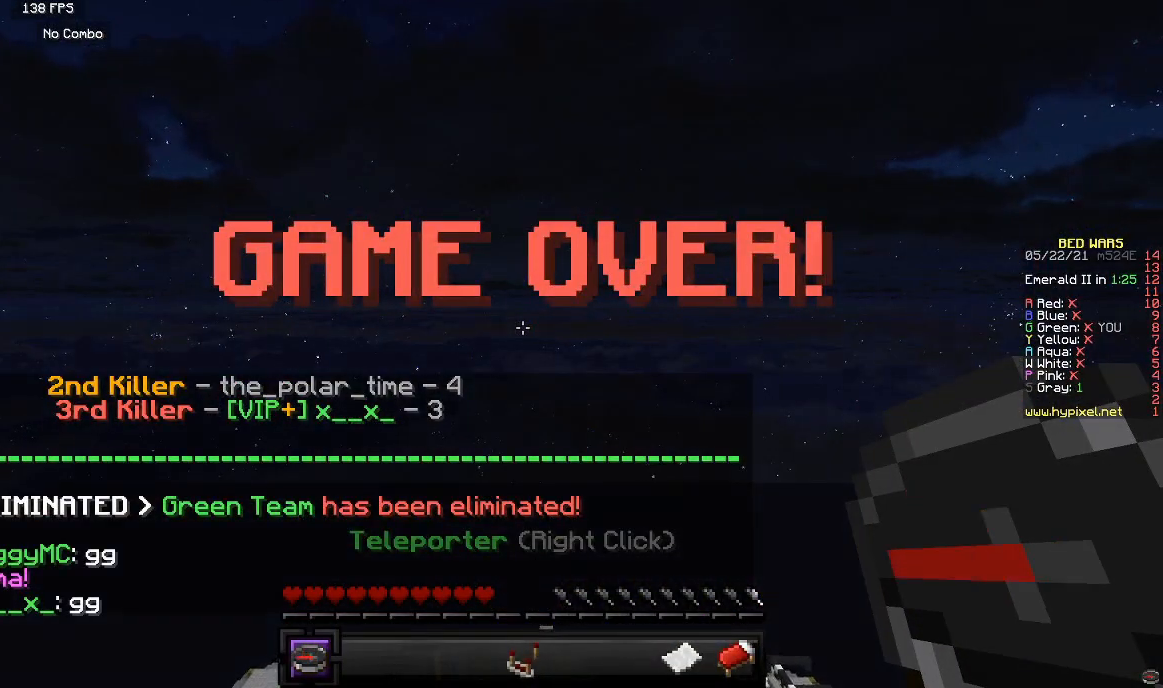
{"keys": [], "mouse": [], "events": []}
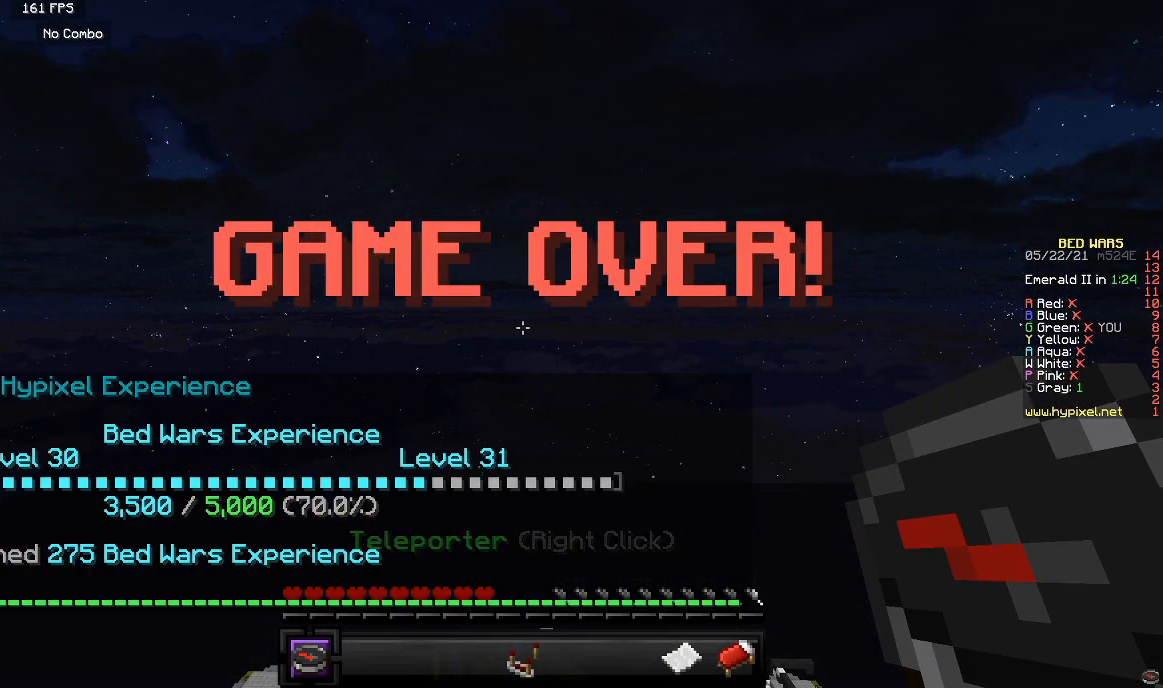
{"keys": [], "mouse": [], "events": []}
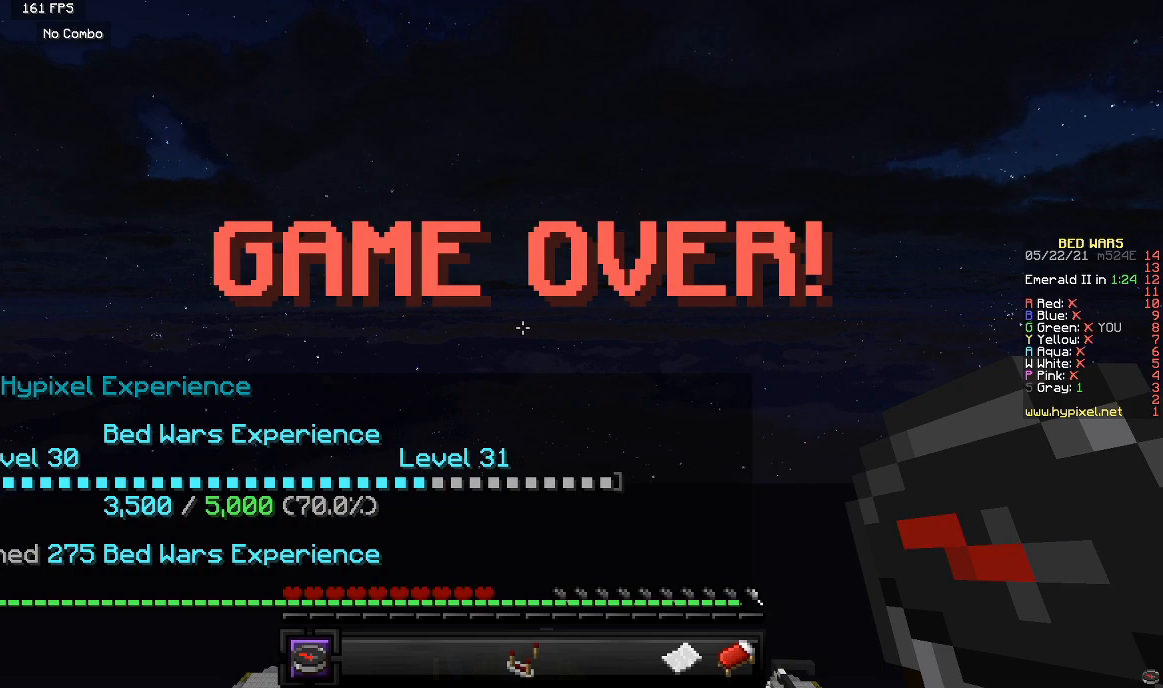
{"keys": [], "mouse": [], "events": []}
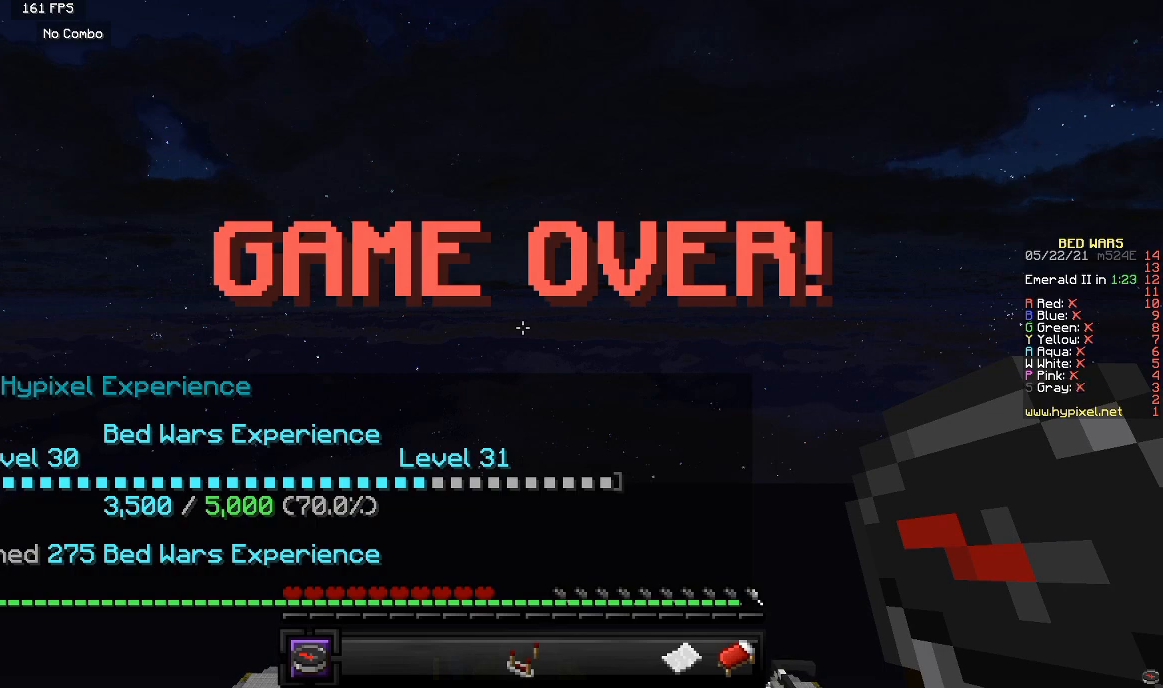
{"keys": [], "mouse": [], "events": []}
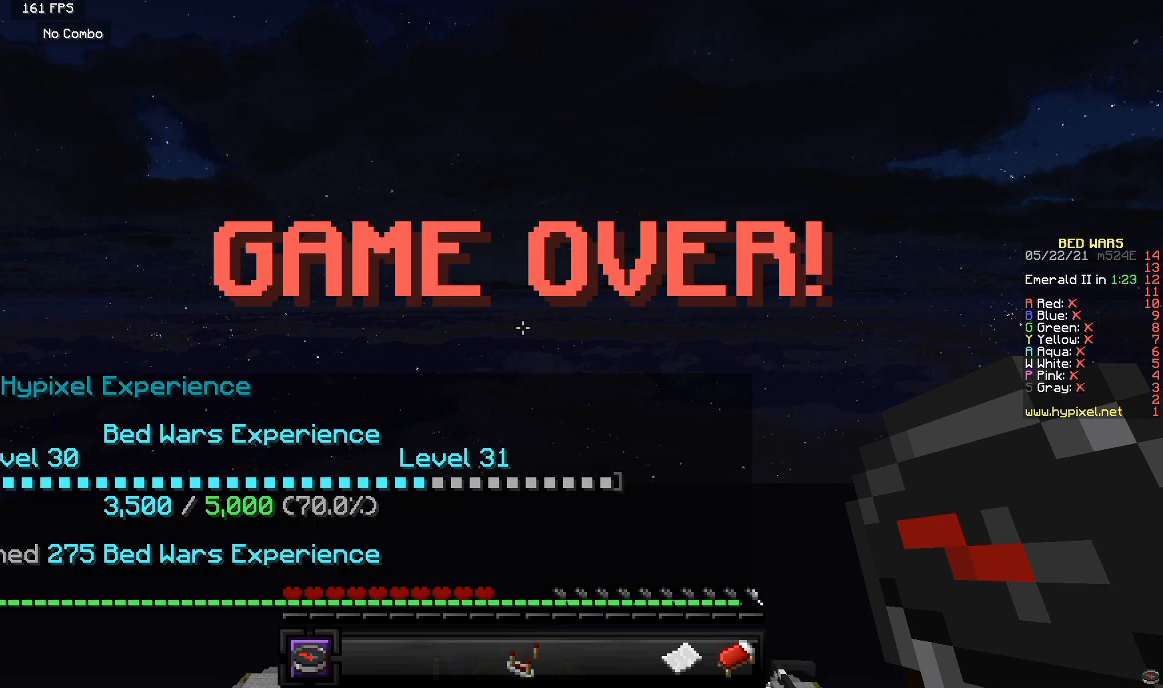
{"keys": [], "mouse": [], "events": []}
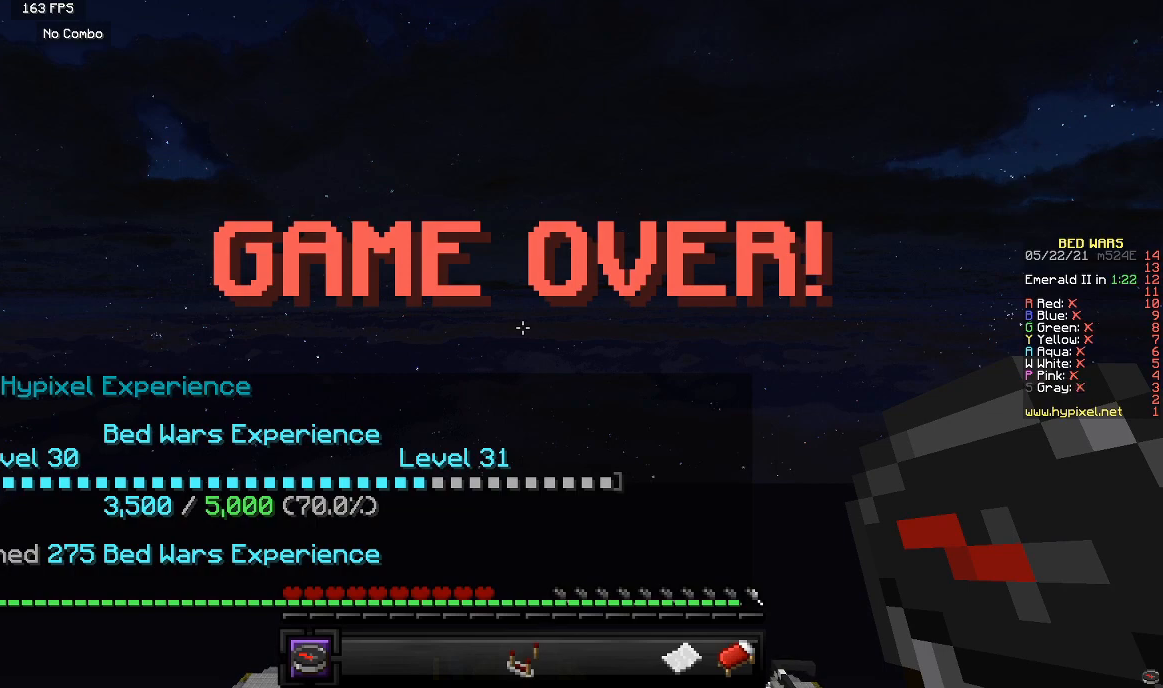
{"keys": [], "mouse": [], "events": []}
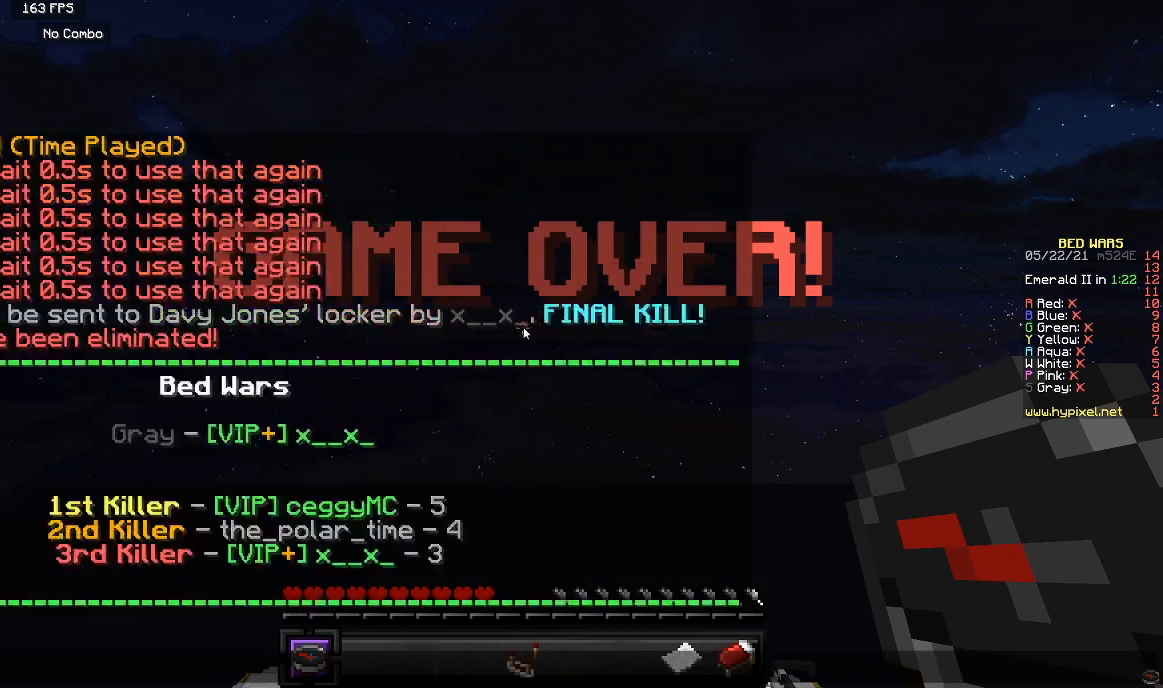
{"keys": [], "mouse": [], "events": []}
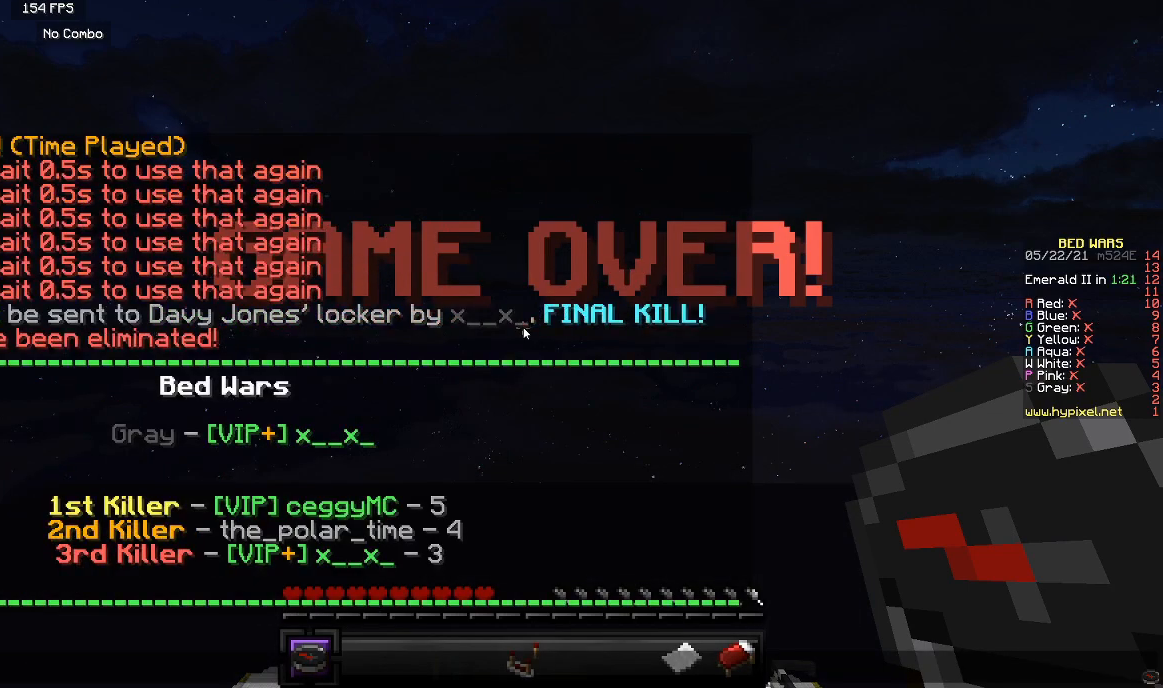
{"keys": [], "mouse": [], "events": []}
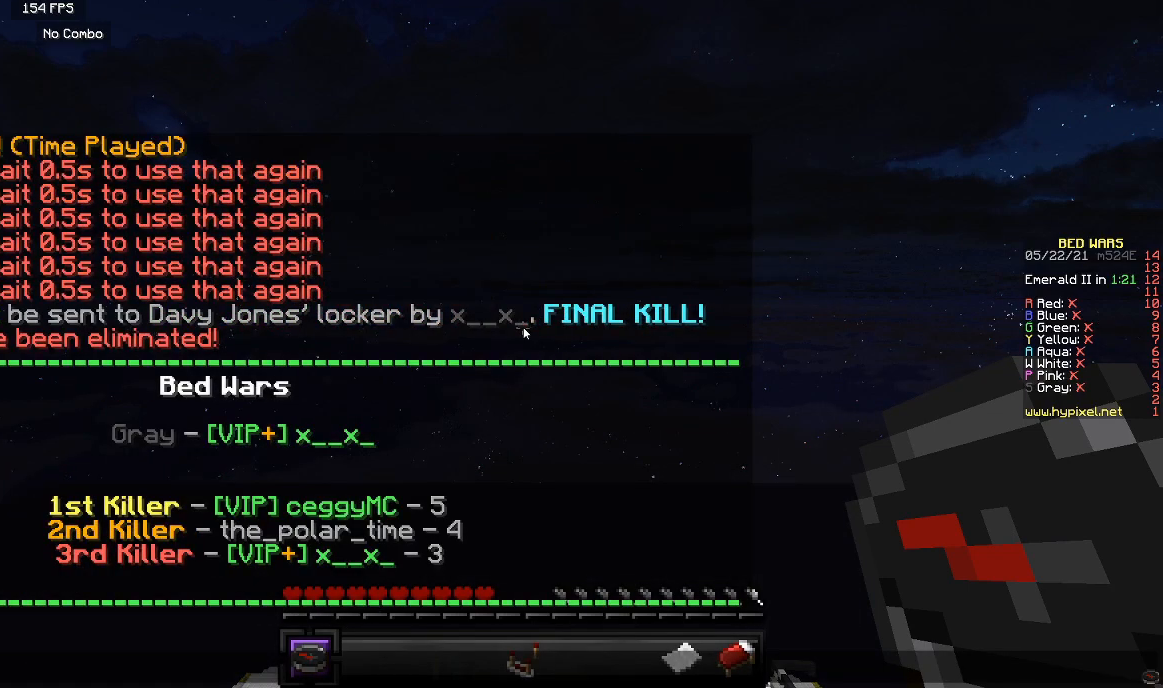
{"keys": [], "mouse": [], "events": []}
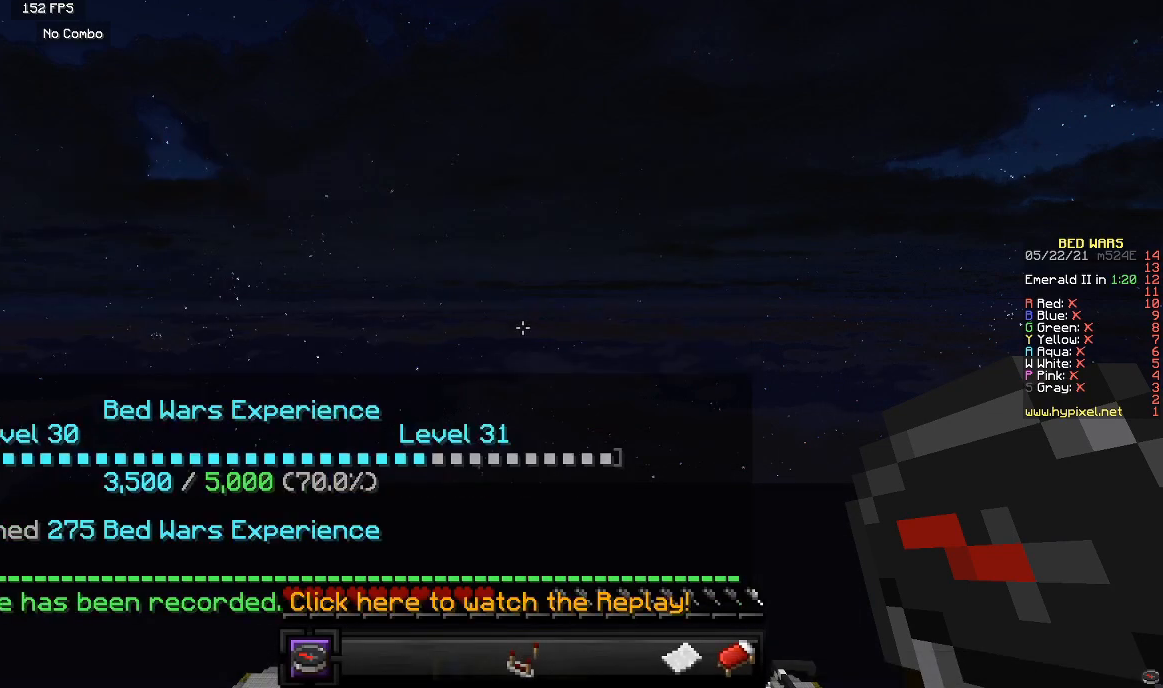
{"keys": ["w"], "mouse": [], "events": [[117, "s", "down"], [267, "s", "up"], [300, "w", "down"]]}
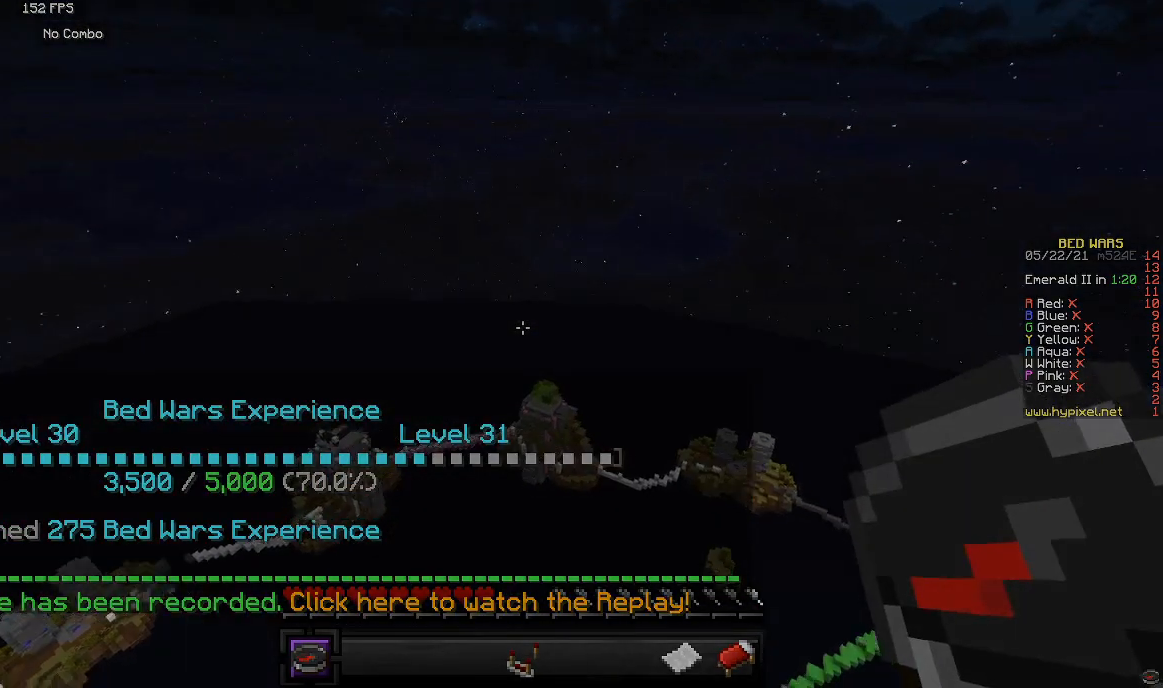
{"keys": ["w"], "mouse": [], "events": []}